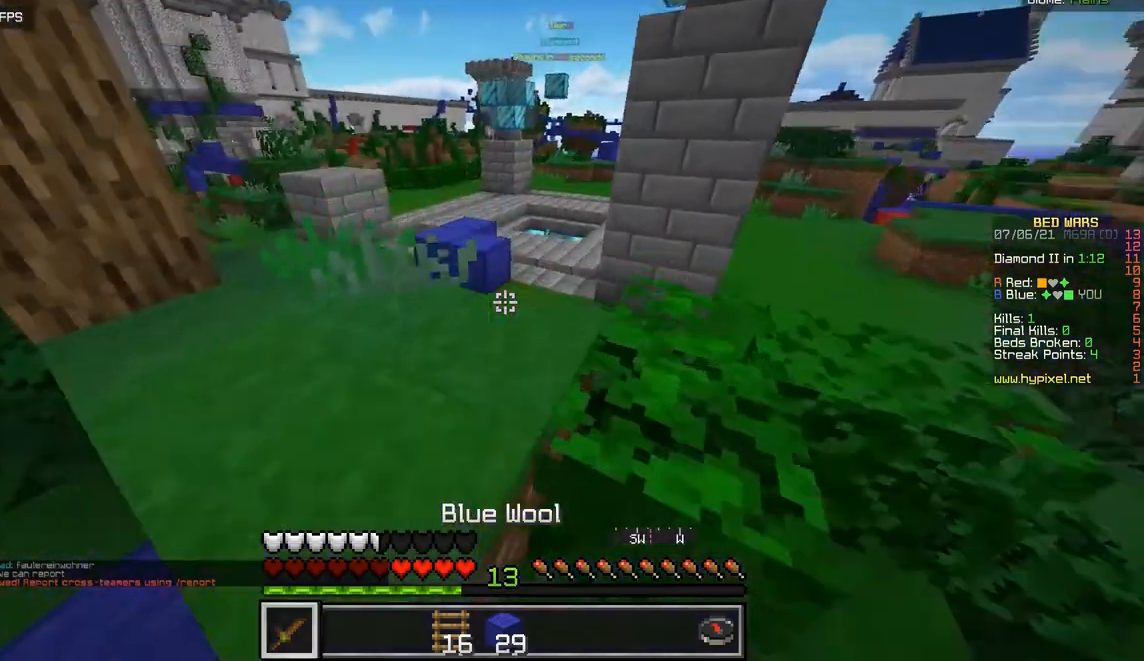
Gameplay with keyboard and mouse; each line is a JSON object with the keys and mouse buttons held at the frame after it. "events" lists presses ("down") and releases ("up") of "d", "q", "s", "z", "mouse_left" and "mouse_right" between this image and that frame as [ms after this image, input, new state], when the widget could be followed in between. "mouse_left", "mouse_right" = the "left", "right" buttons of the "mouse" list. No other keys are recorded. Fast repeated clicks can show as one long hold. Mouse movement is not recorded.
{"keys": ["z"], "mouse": [], "events": [[183, "q", "down"], [400, "q", "up"]]}
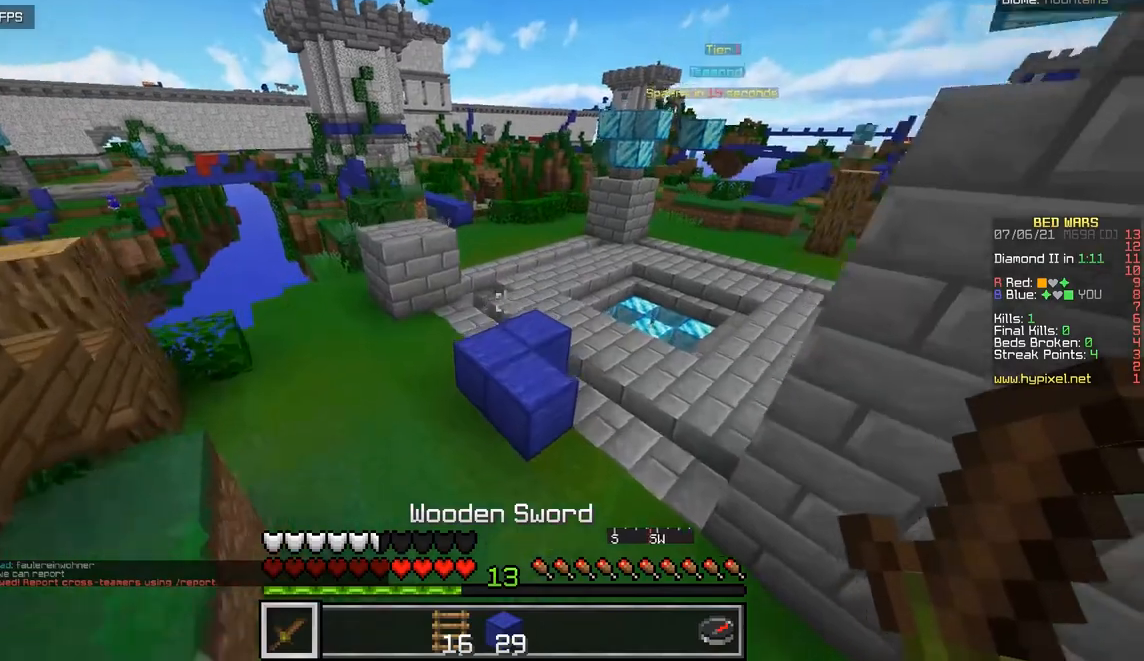
{"keys": ["z"], "mouse": [], "events": []}
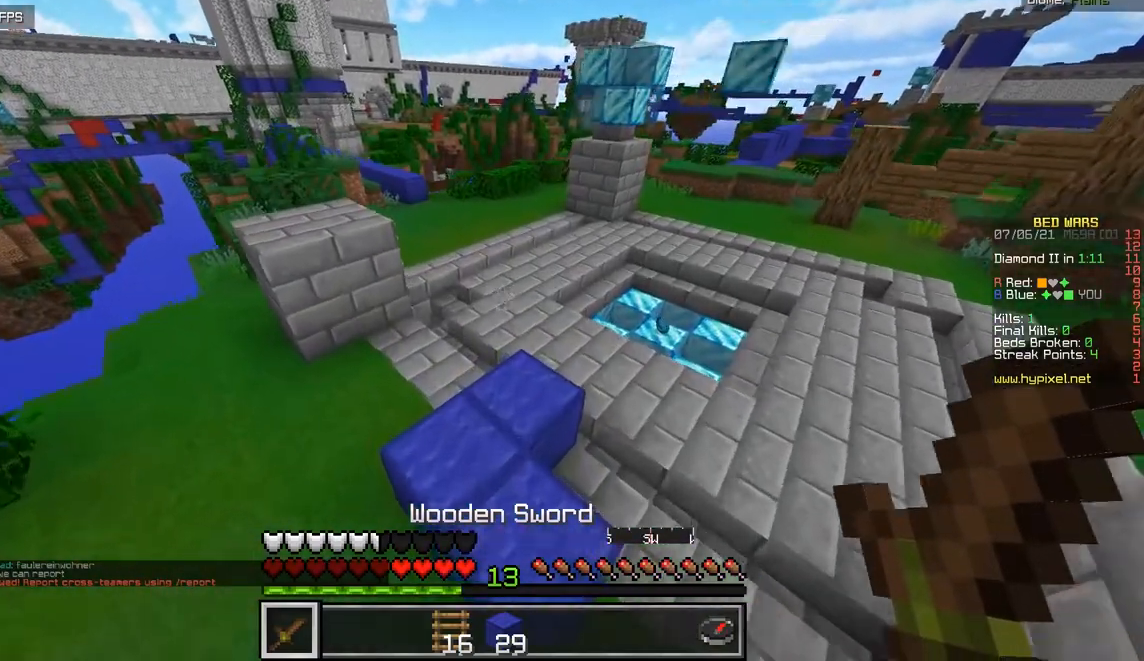
{"keys": ["z"], "mouse": [], "events": []}
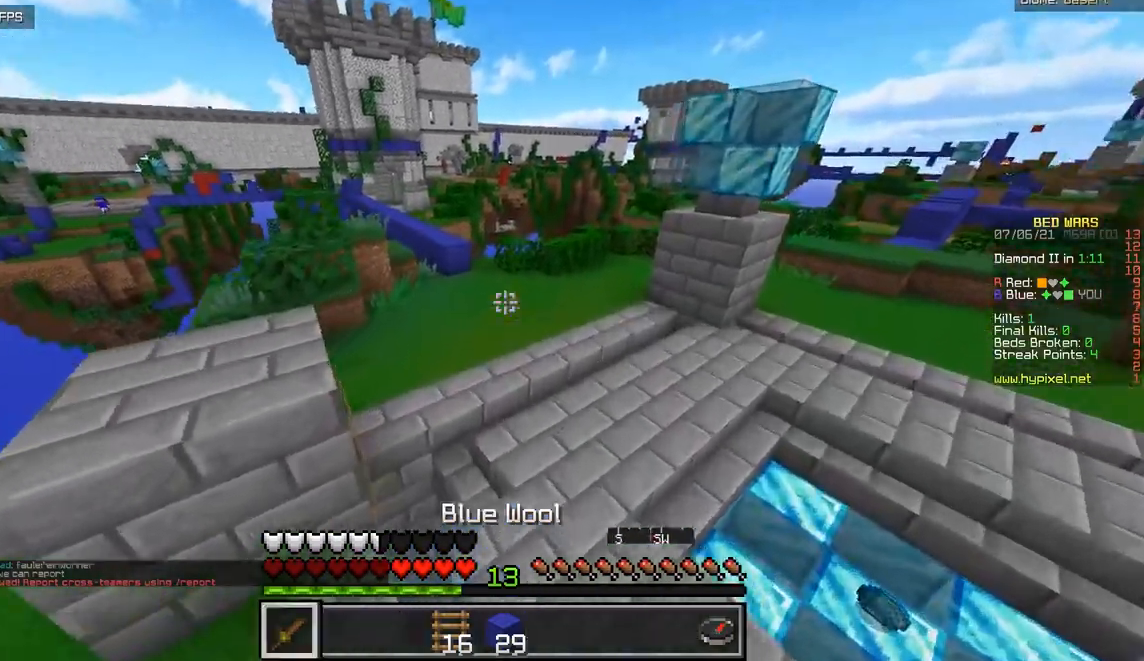
{"keys": ["z"], "mouse": [], "events": []}
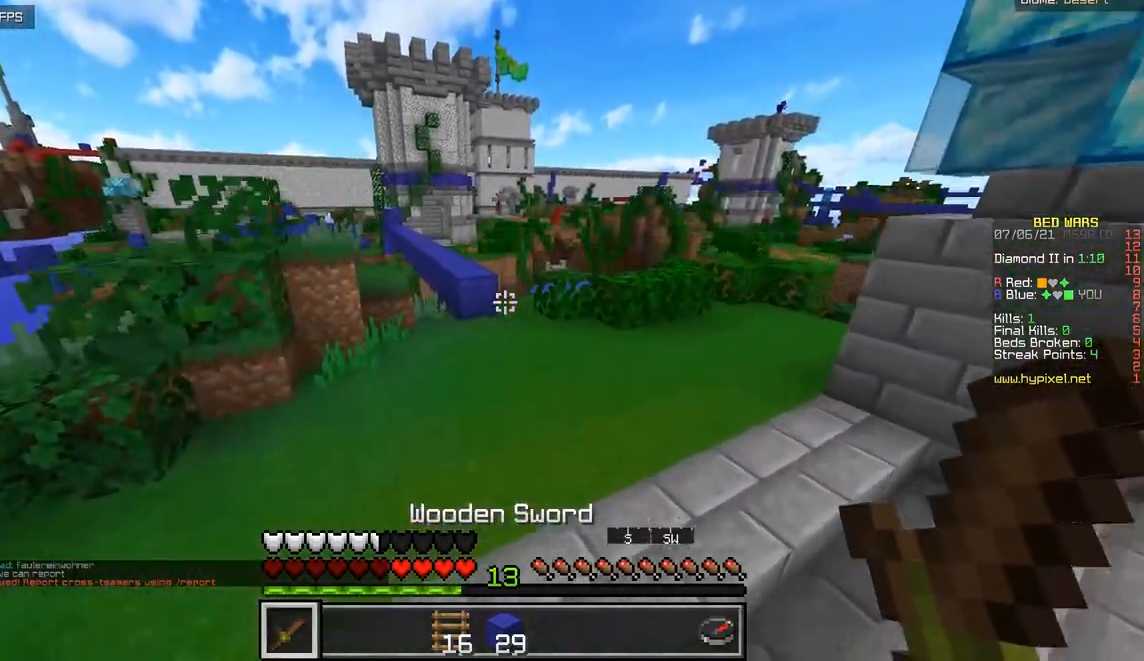
{"keys": ["z"], "mouse": [], "events": []}
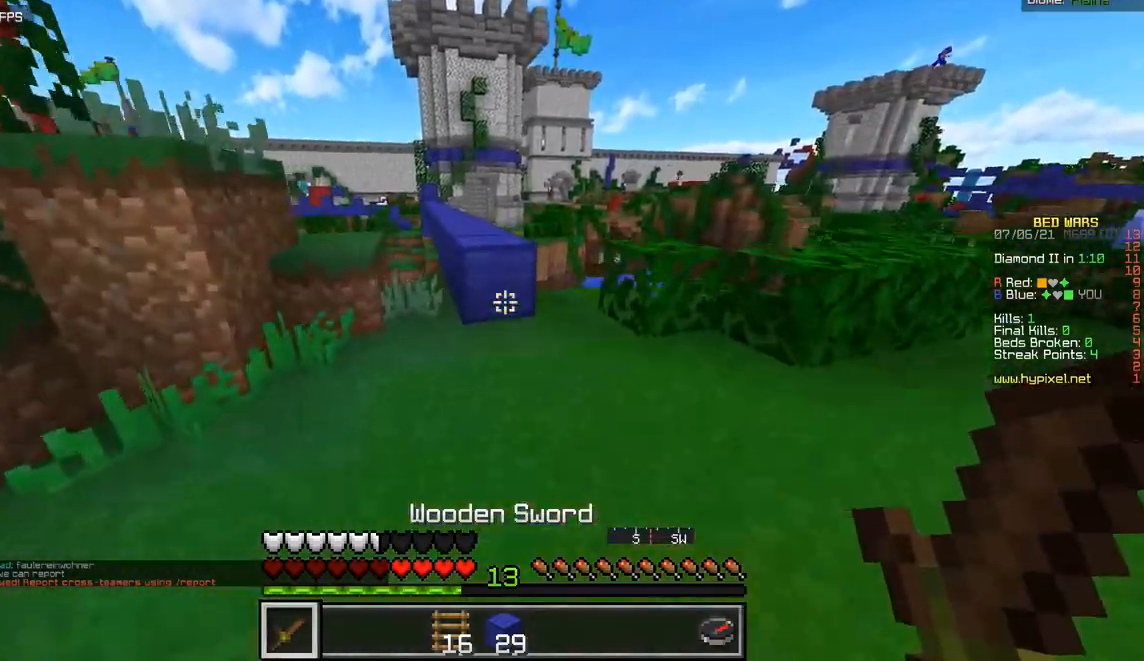
{"keys": ["z"], "mouse": [], "events": []}
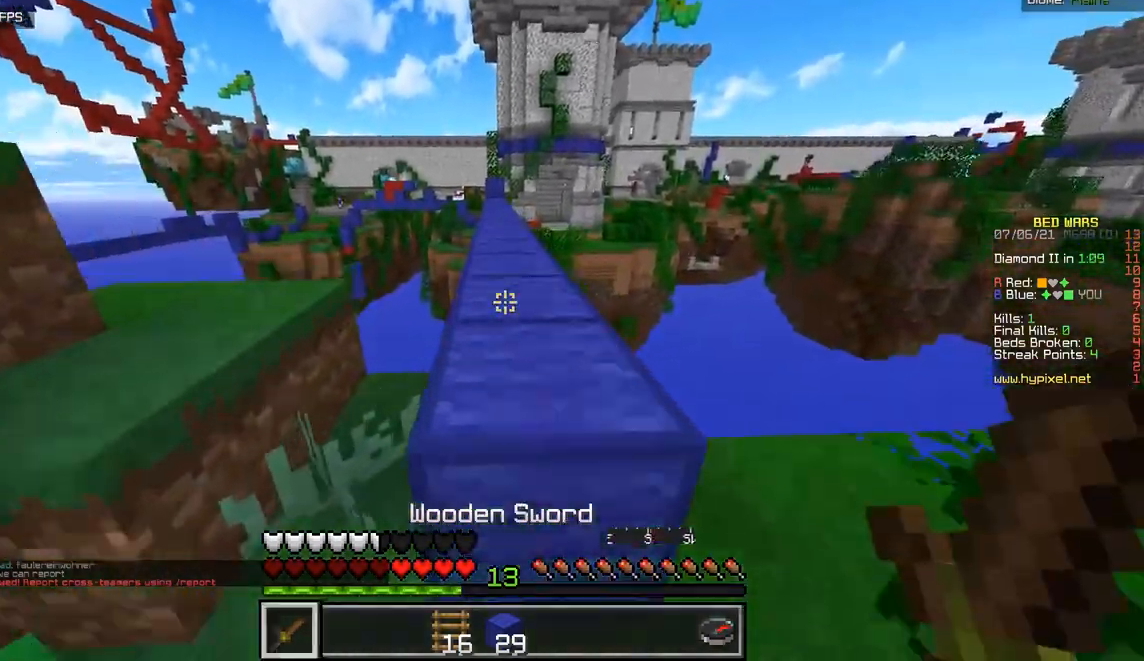
{"keys": ["z"], "mouse": [], "events": []}
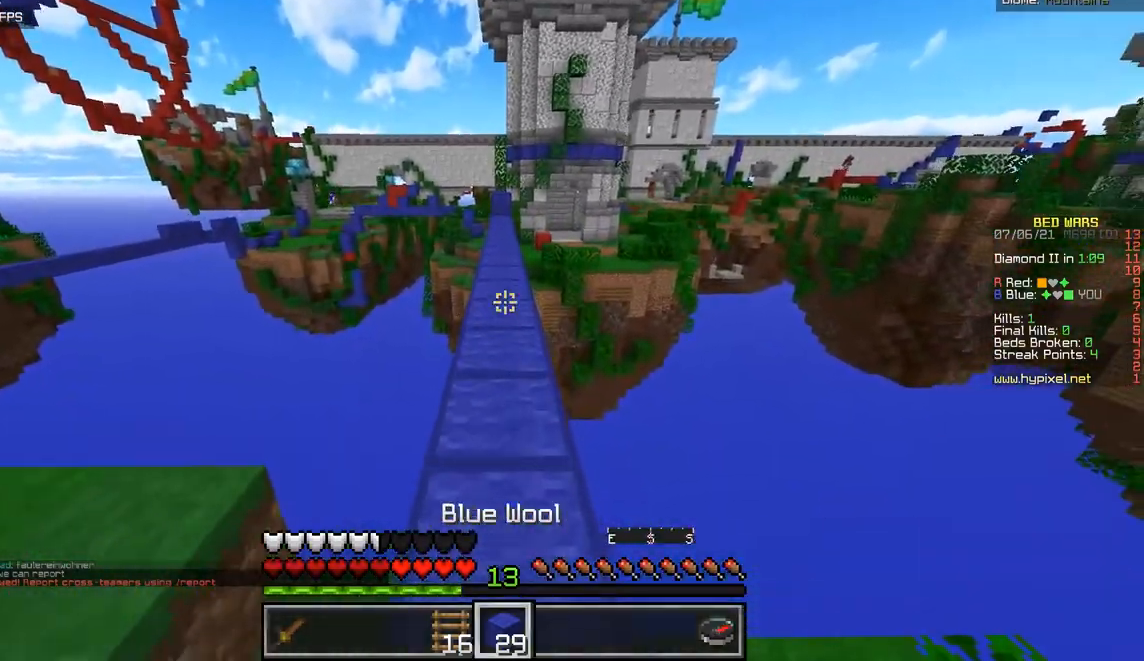
{"keys": ["z"], "mouse": [], "events": []}
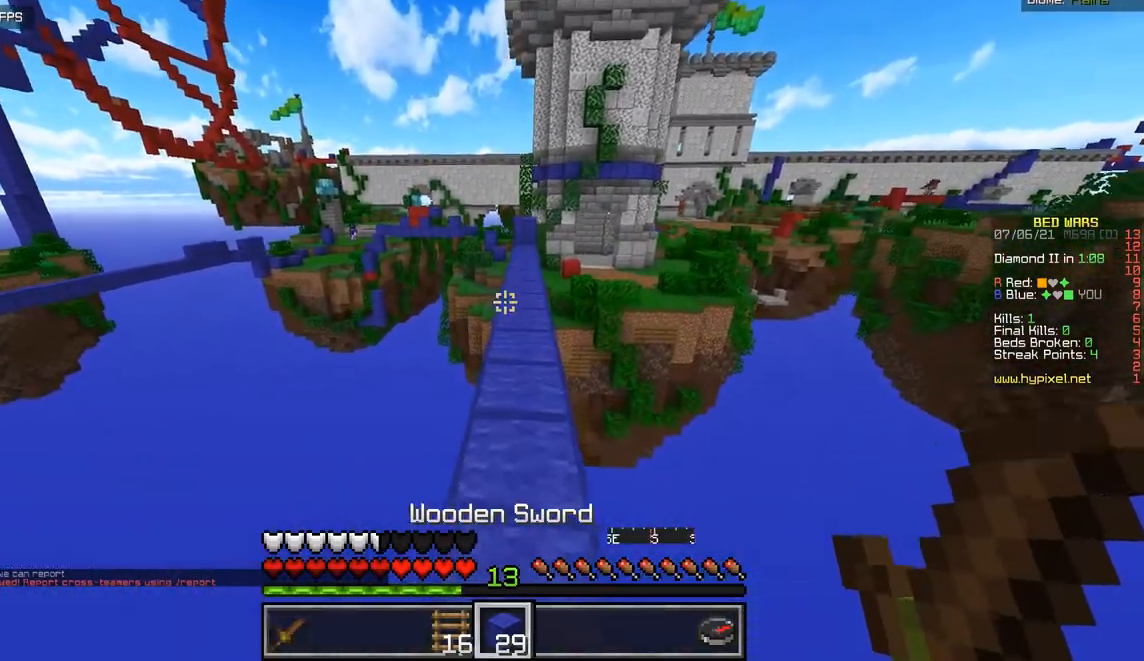
{"keys": ["z"], "mouse": [], "events": []}
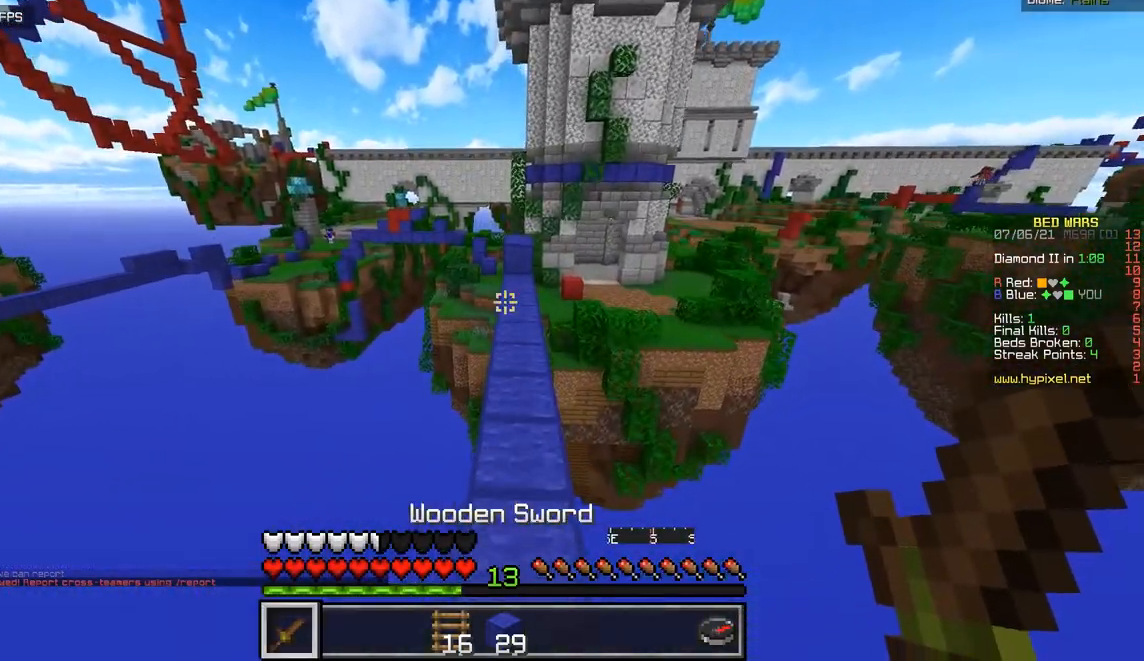
{"keys": ["z"], "mouse": [], "events": []}
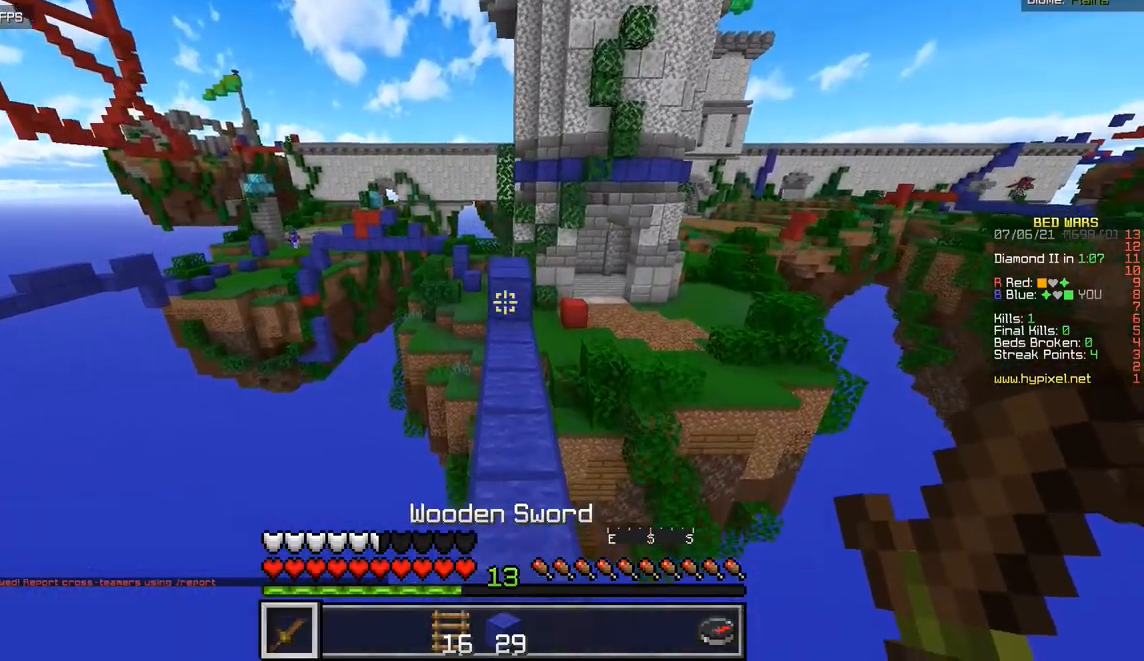
{"keys": ["z"], "mouse": [], "events": []}
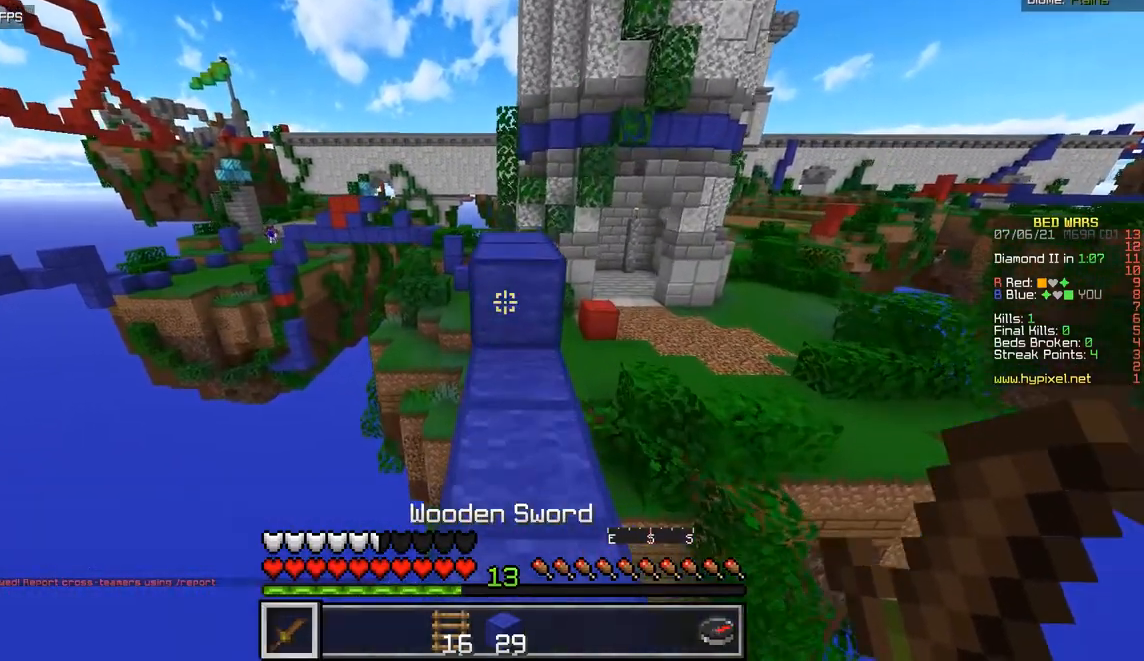
{"keys": ["z"], "mouse": [], "events": []}
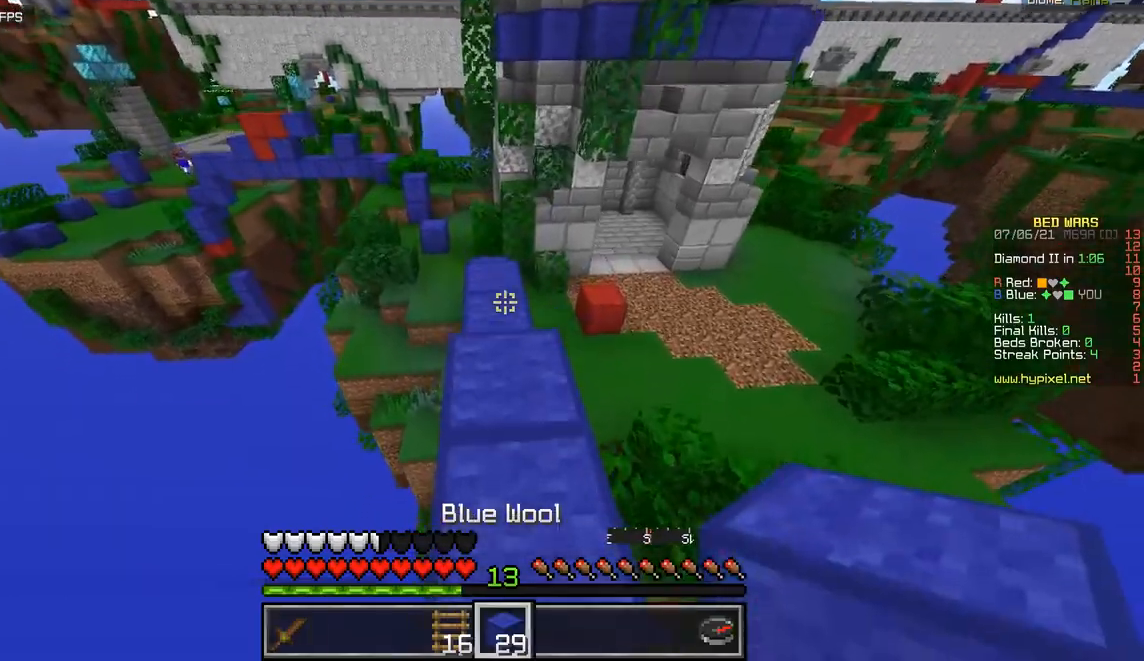
{"keys": ["z"], "mouse": [], "events": []}
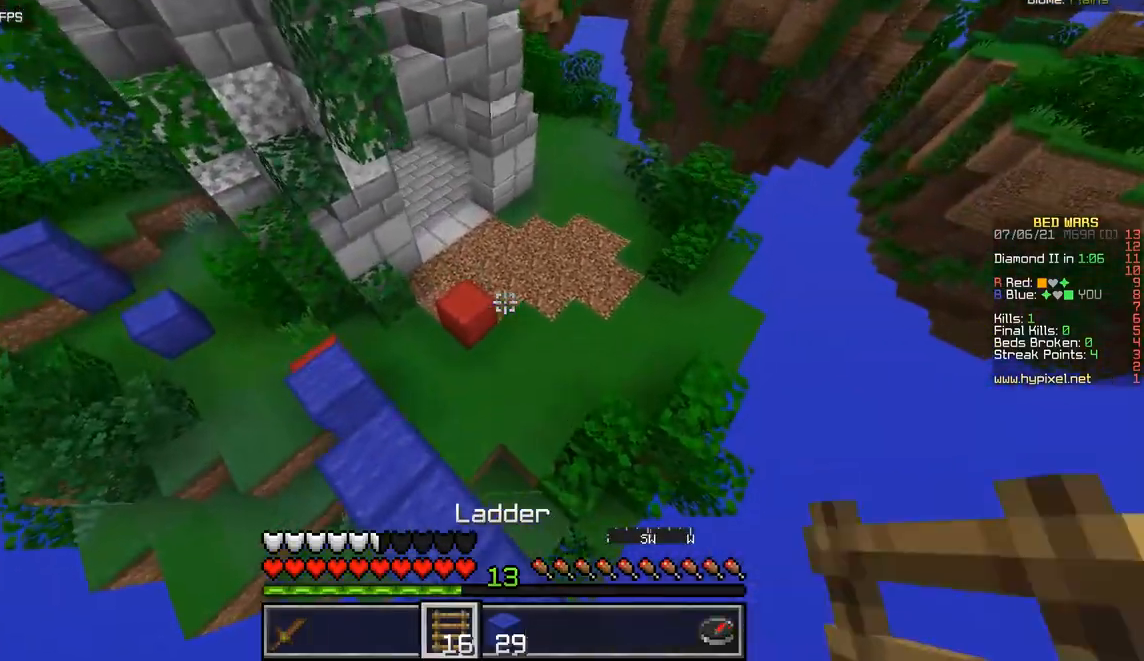
{"keys": ["d", "z"], "mouse": [], "events": [[317, "d", "down"]]}
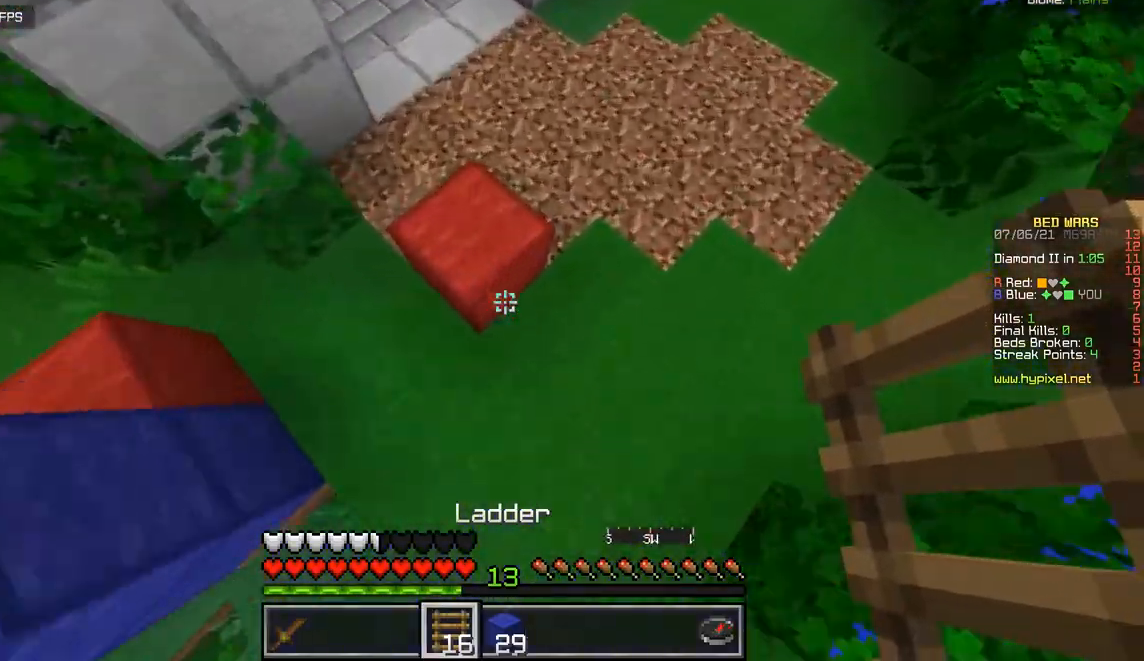
{"keys": ["z"], "mouse": [], "events": [[34, "mouse_right", "down"], [334, "mouse_right", "up"], [434, "d", "up"]]}
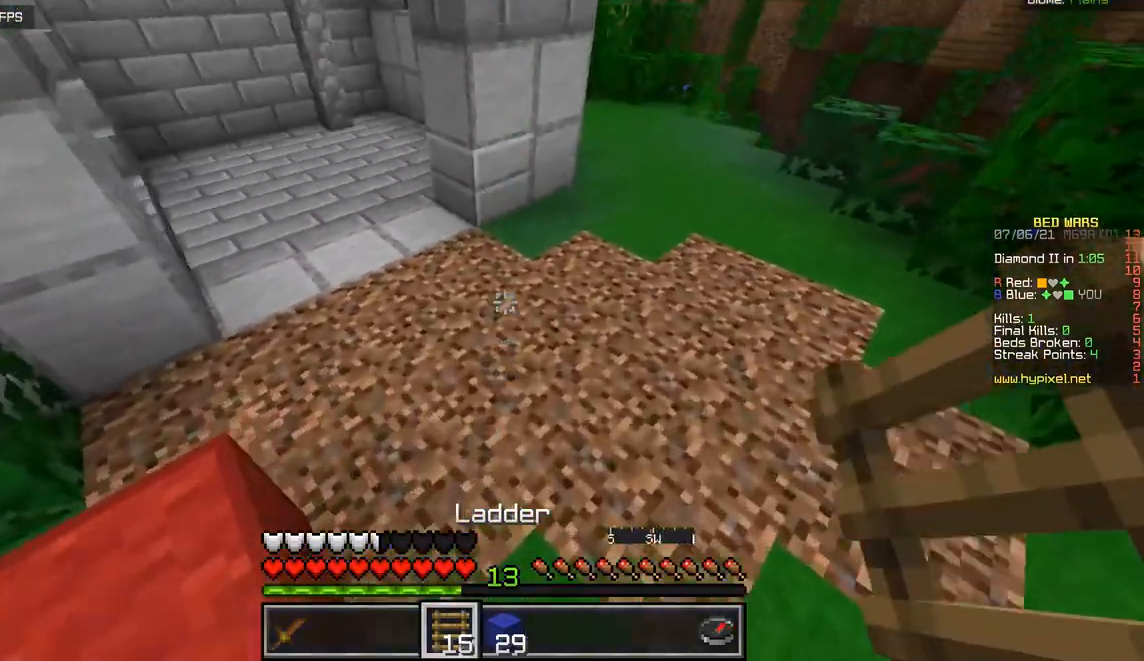
{"keys": ["d", "z"], "mouse": [], "events": [[450, "d", "down"]]}
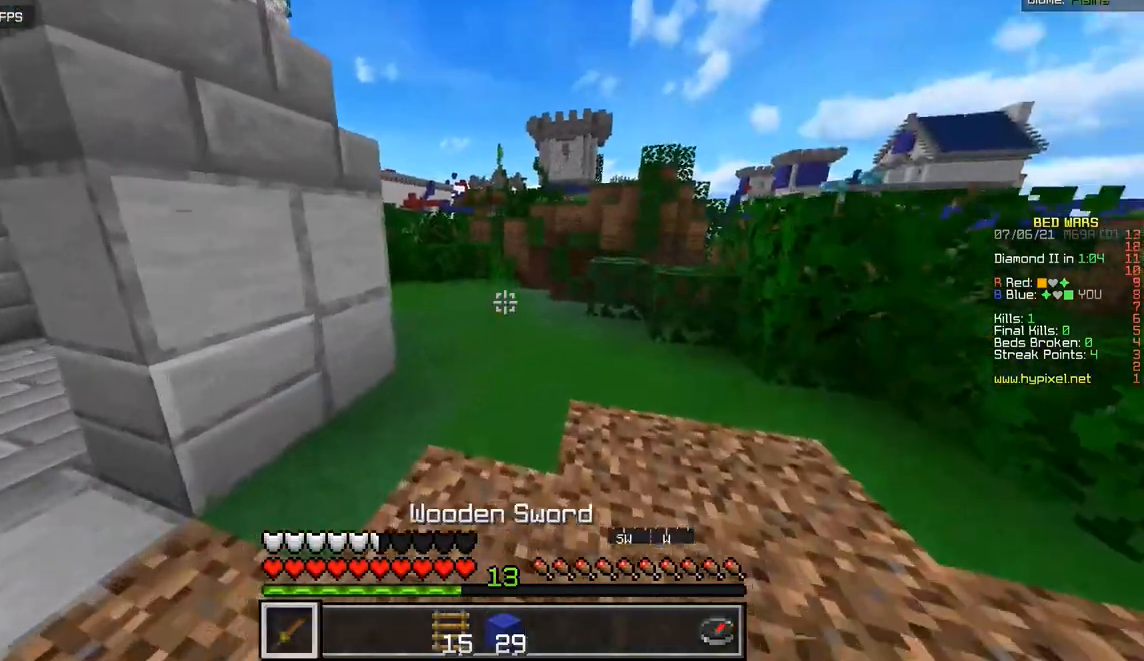
{"keys": ["q", "z"], "mouse": [], "events": [[134, "d", "up"], [467, "q", "down"]]}
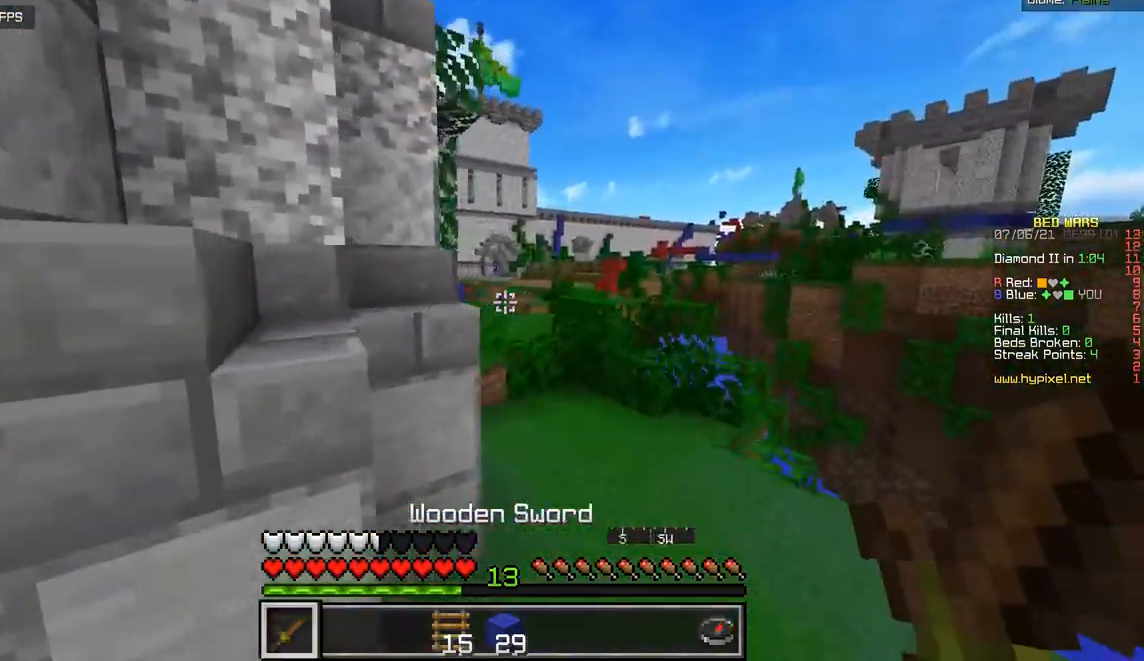
{"keys": ["z"], "mouse": [], "events": [[100, "q", "up"]]}
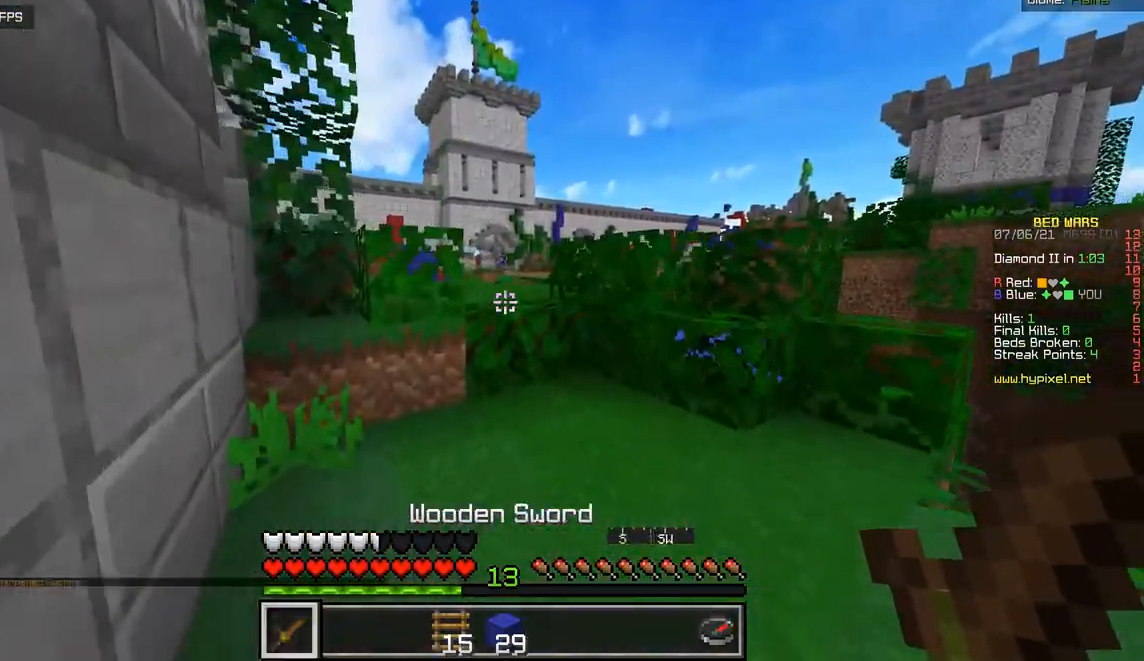
{"keys": ["d", "z"], "mouse": [], "events": [[384, "d", "down"]]}
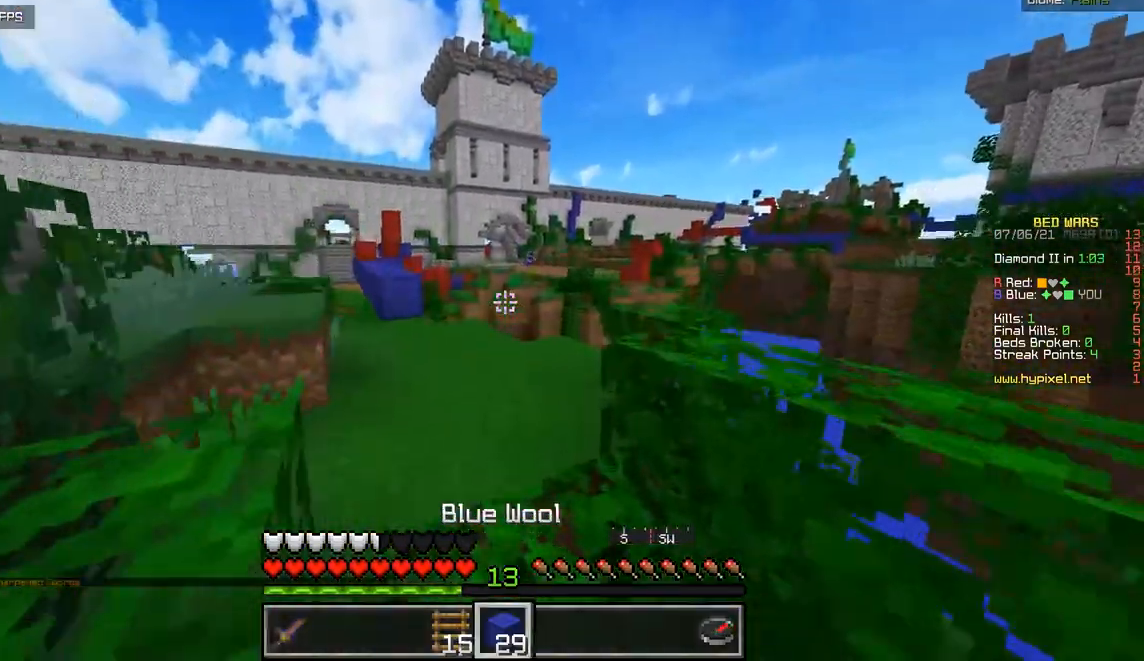
{"keys": ["z"], "mouse": [], "events": [[33, "d", "up"], [66, "q", "down"], [300, "q", "up"]]}
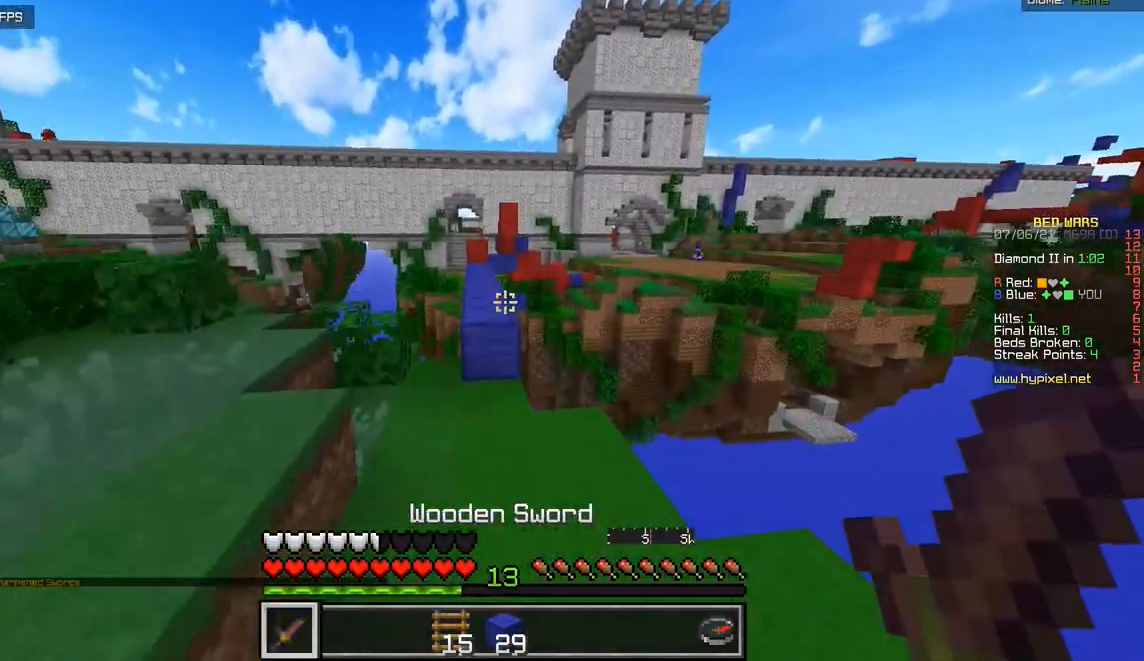
{"keys": ["z"], "mouse": [], "events": []}
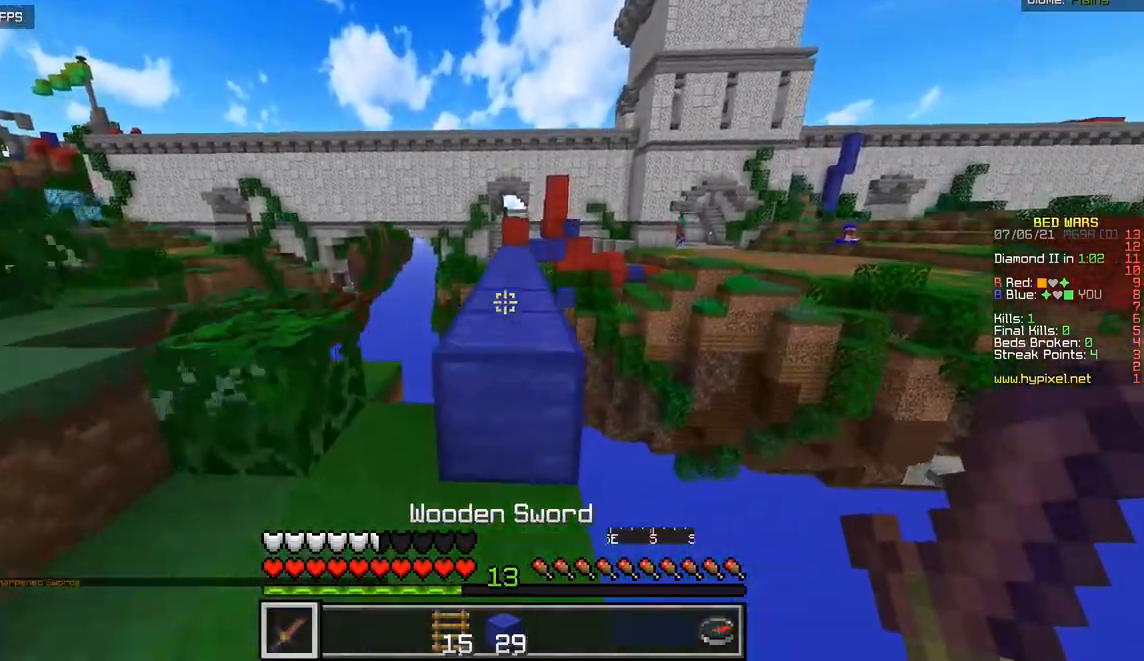
{"keys": ["z"], "mouse": [], "events": []}
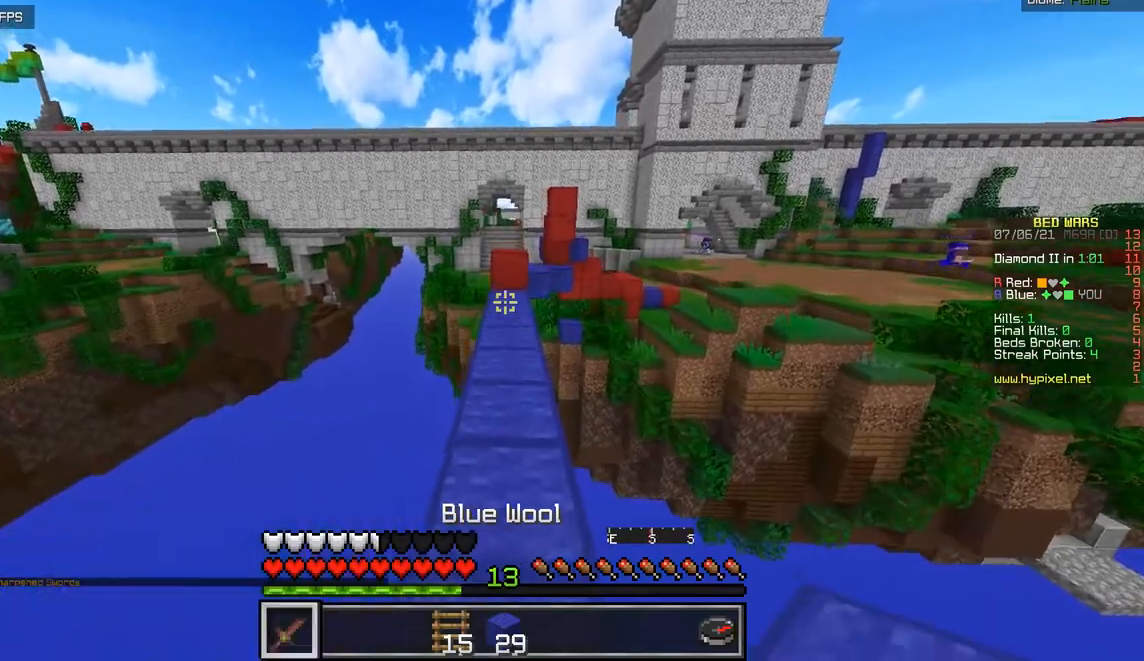
{"keys": ["z"], "mouse": [], "events": []}
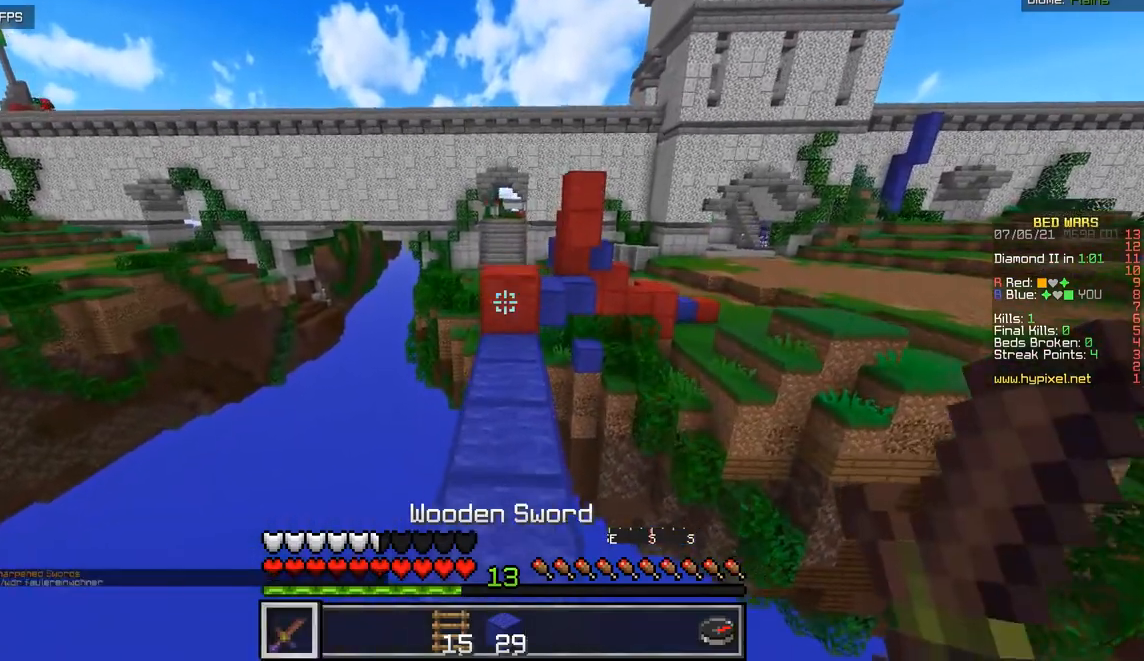
{"keys": ["z"], "mouse": [], "events": []}
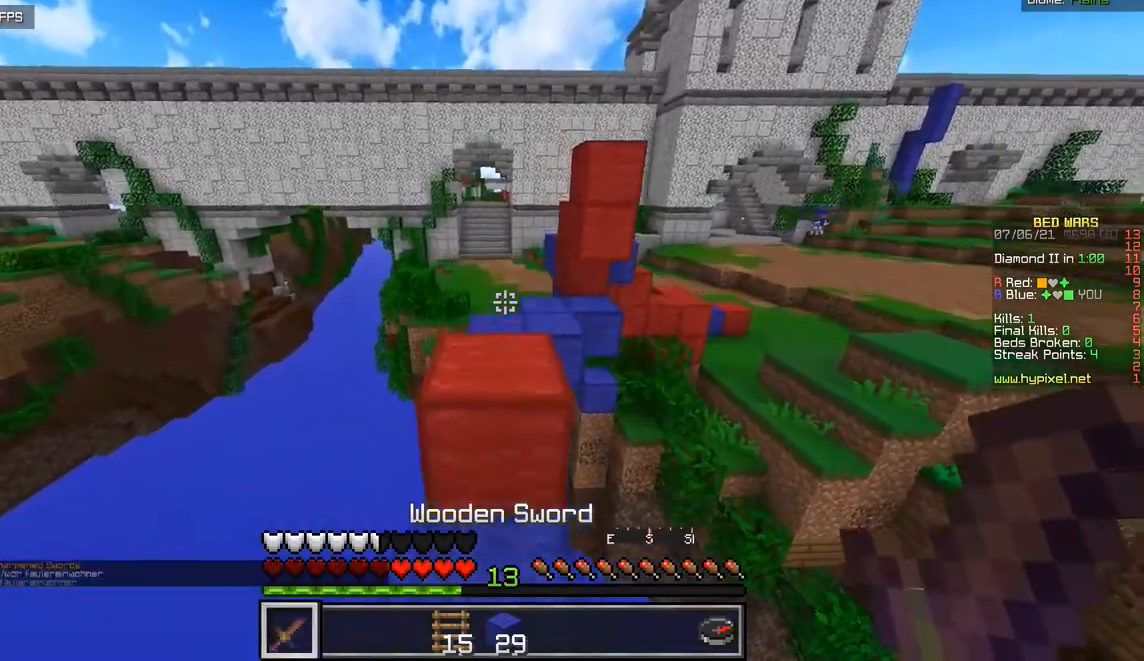
{"keys": ["z"], "mouse": [], "events": []}
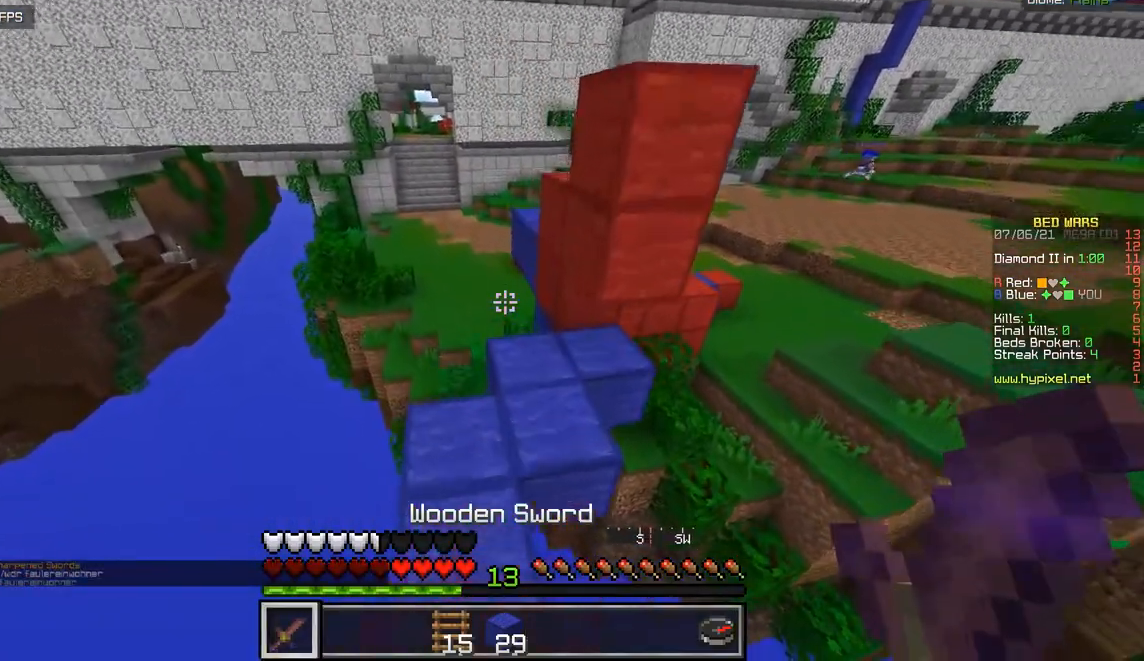
{"keys": ["z"], "mouse": [], "events": []}
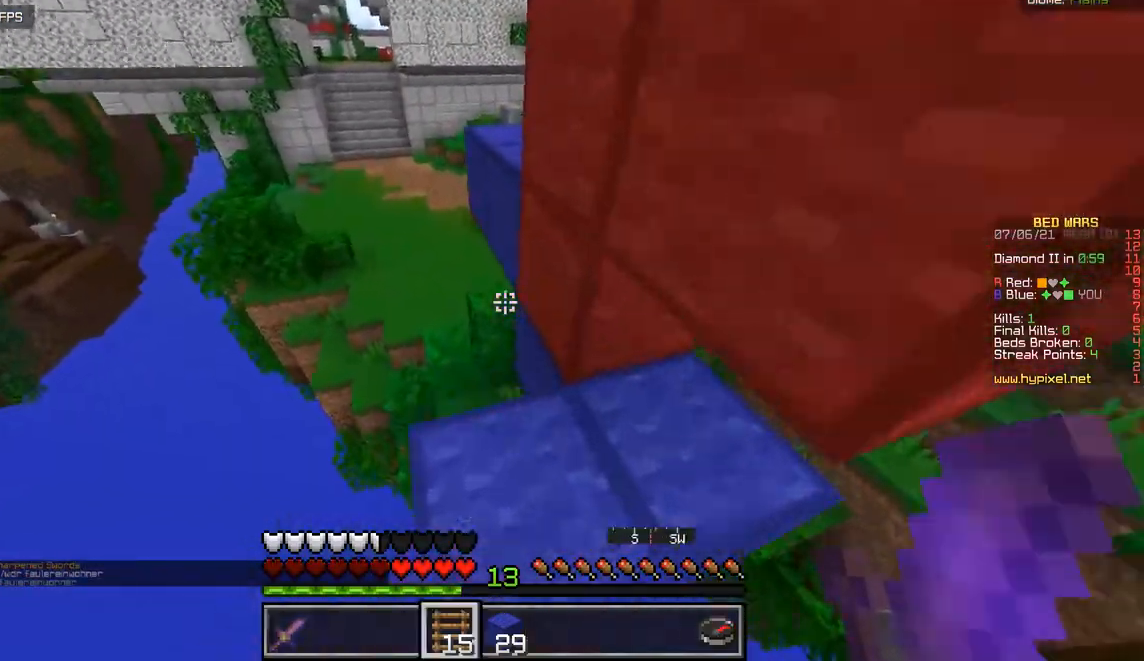
{"keys": ["z"], "mouse": [], "events": [[234, "q", "down"], [384, "q", "up"]]}